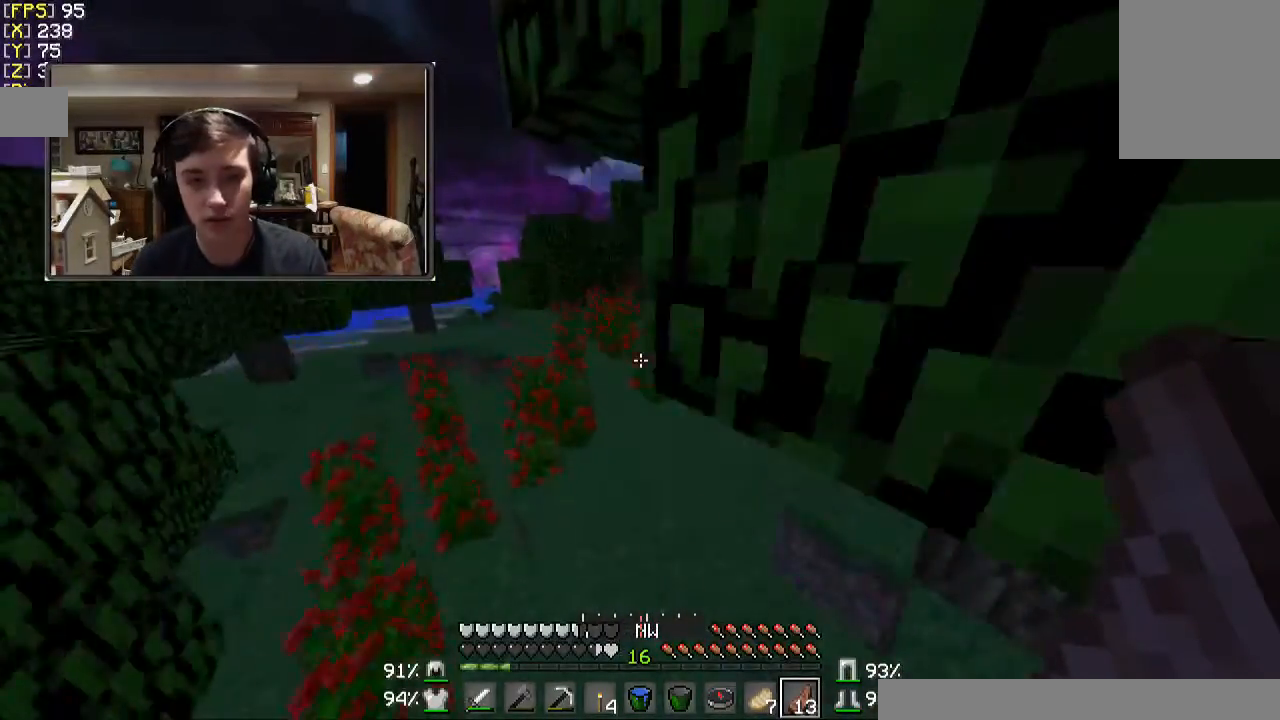
Gameplay with keyboard and mouse; each line is a JSON object with the keys and mouse buttons held at the frame after it. "events" lists presses ("down") and releases ("up") of "a", "d", "s", "w", "mouse_left" and "mouse_right" between this image and that frame as [ms after this image, input, new state], when the widget could be followed in between. "mouse_left", "mouse_right" = the "left", "right" buttons of the "mouse" list. No other keys are recorded. Fast repeated clicks can show as one long hold. Mouse movement is not recorded.
{"keys": ["w"], "mouse": [], "events": [[100, "a", "up"]]}
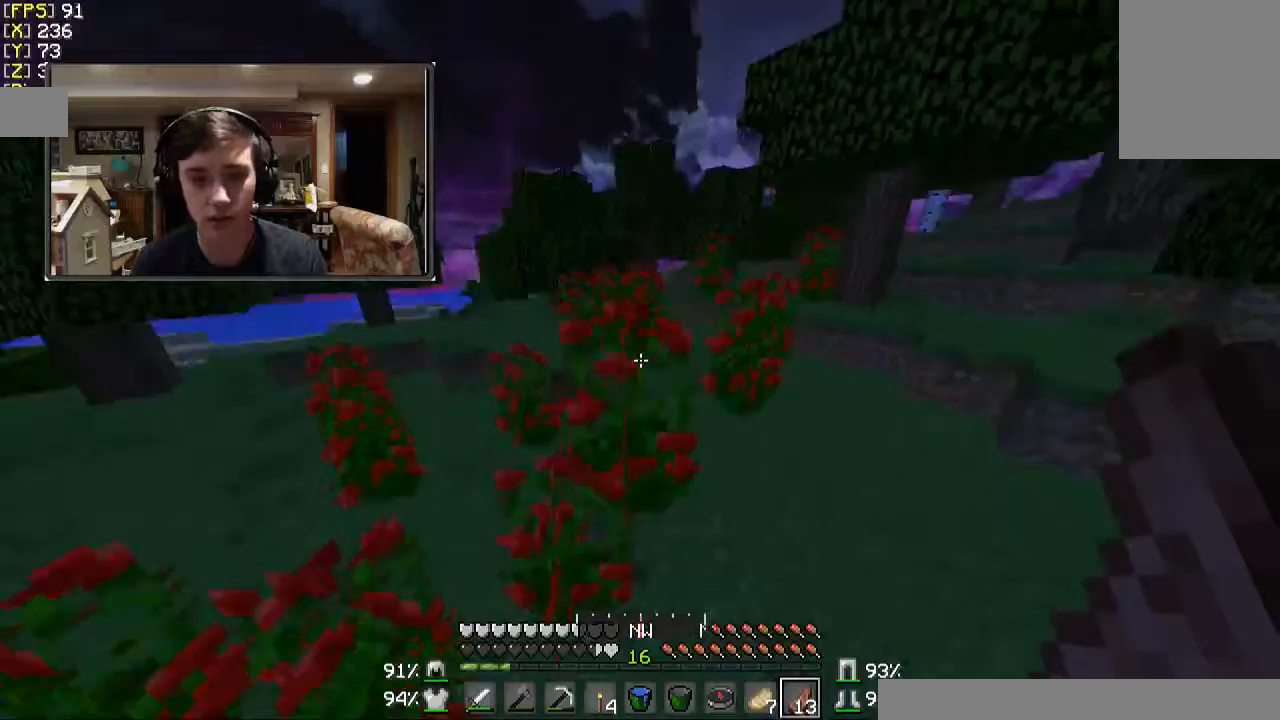
{"keys": ["d", "w"], "mouse": [], "events": [[500, "d", "down"]]}
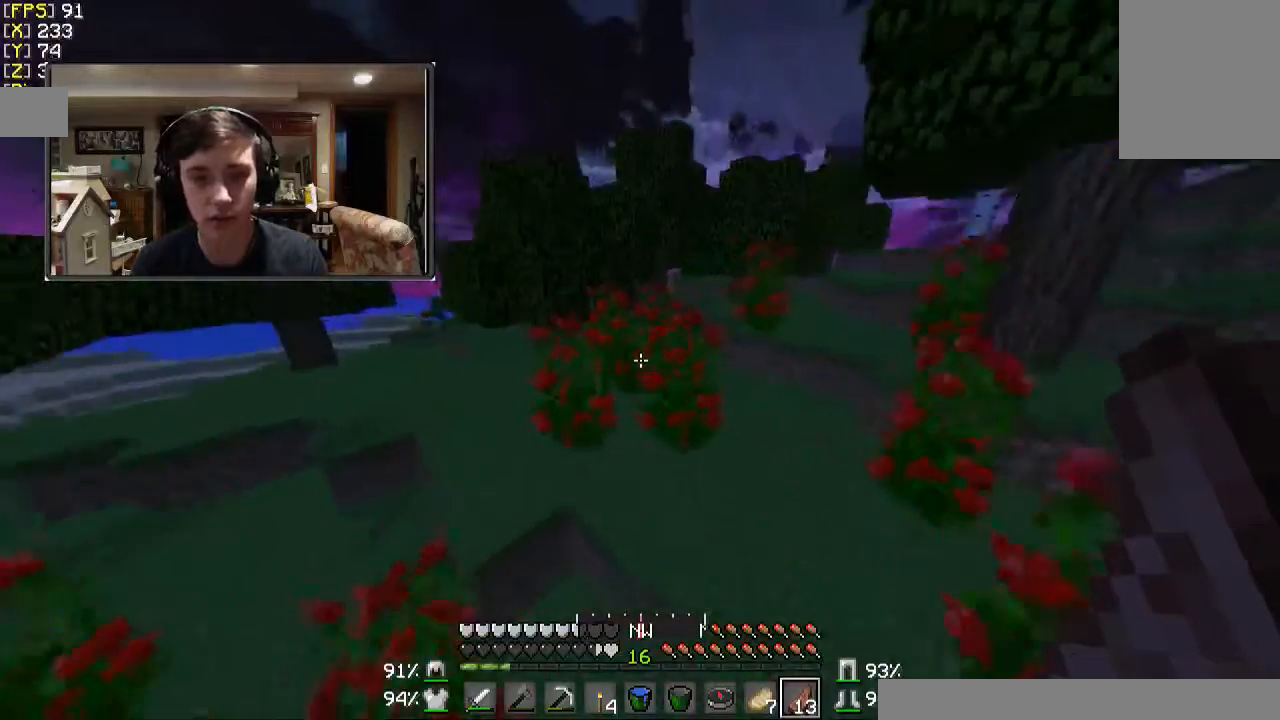
{"keys": ["d", "w"], "mouse": [], "events": []}
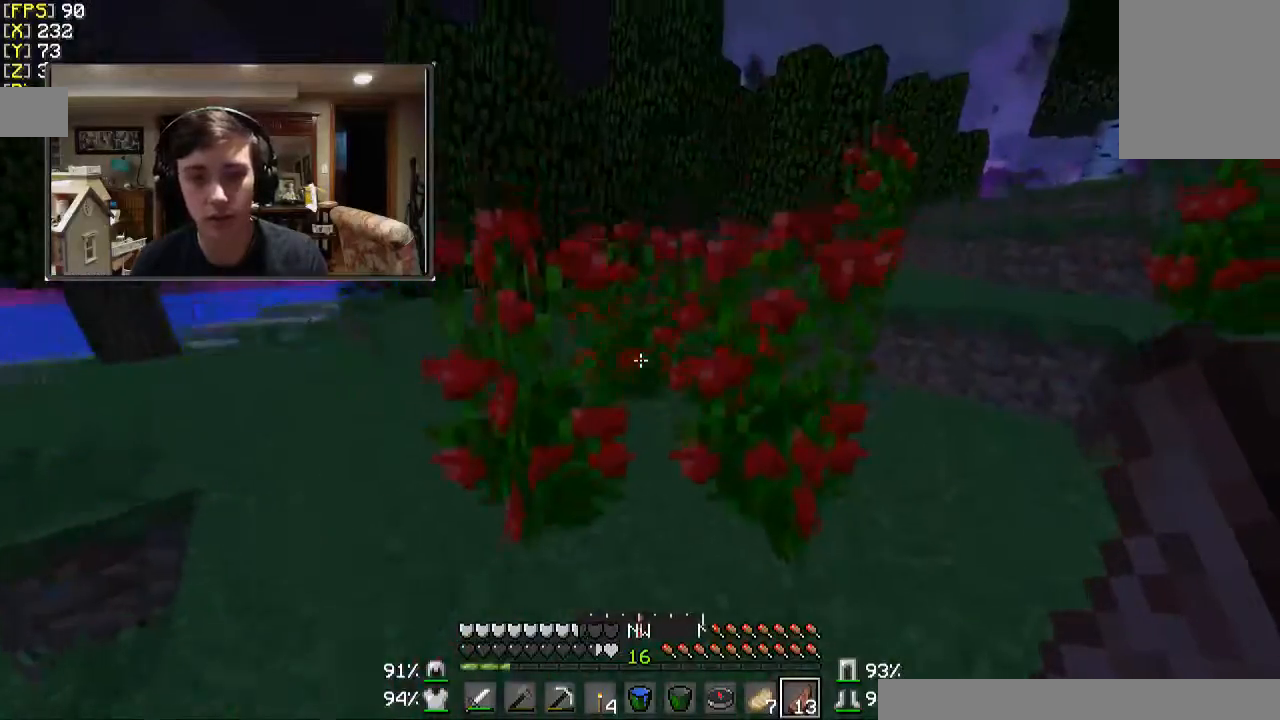
{"keys": ["w"], "mouse": [], "events": [[67, "d", "up"]]}
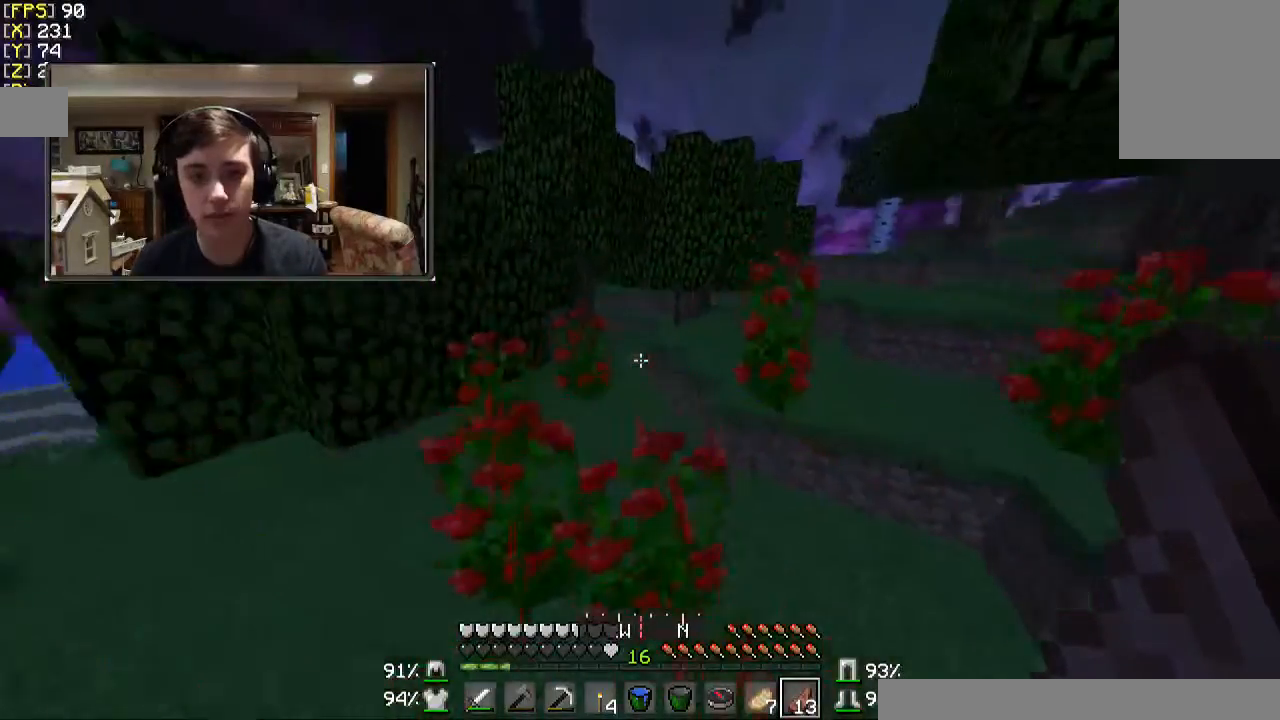
{"keys": ["w"], "mouse": [], "events": []}
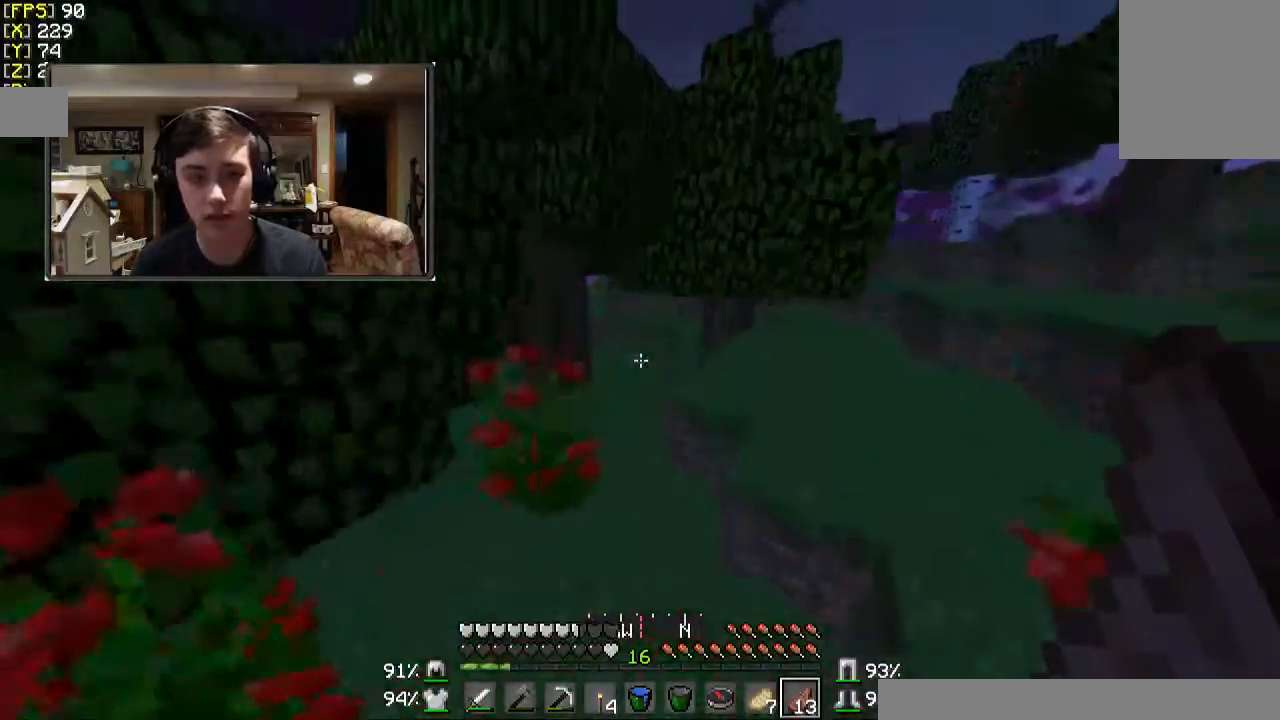
{"keys": ["w"], "mouse": [], "events": [[67, "a", "down"], [200, "a", "up"]]}
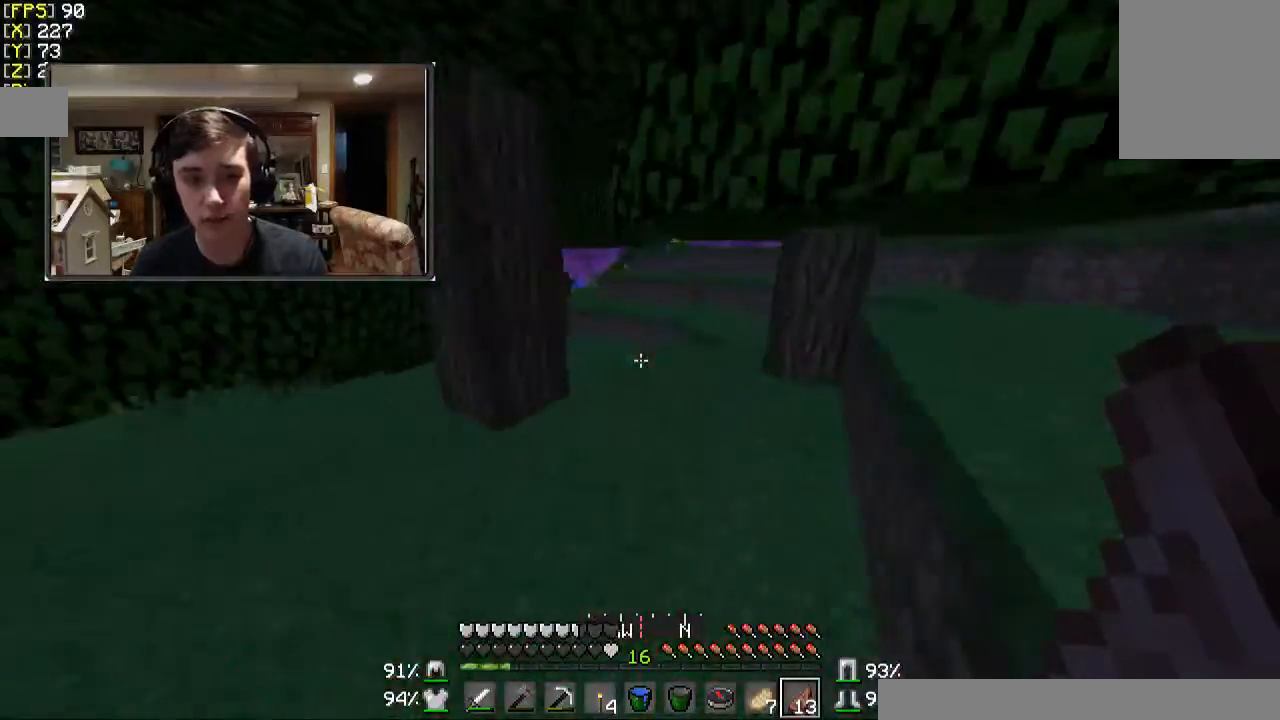
{"keys": ["w"], "mouse": [], "events": []}
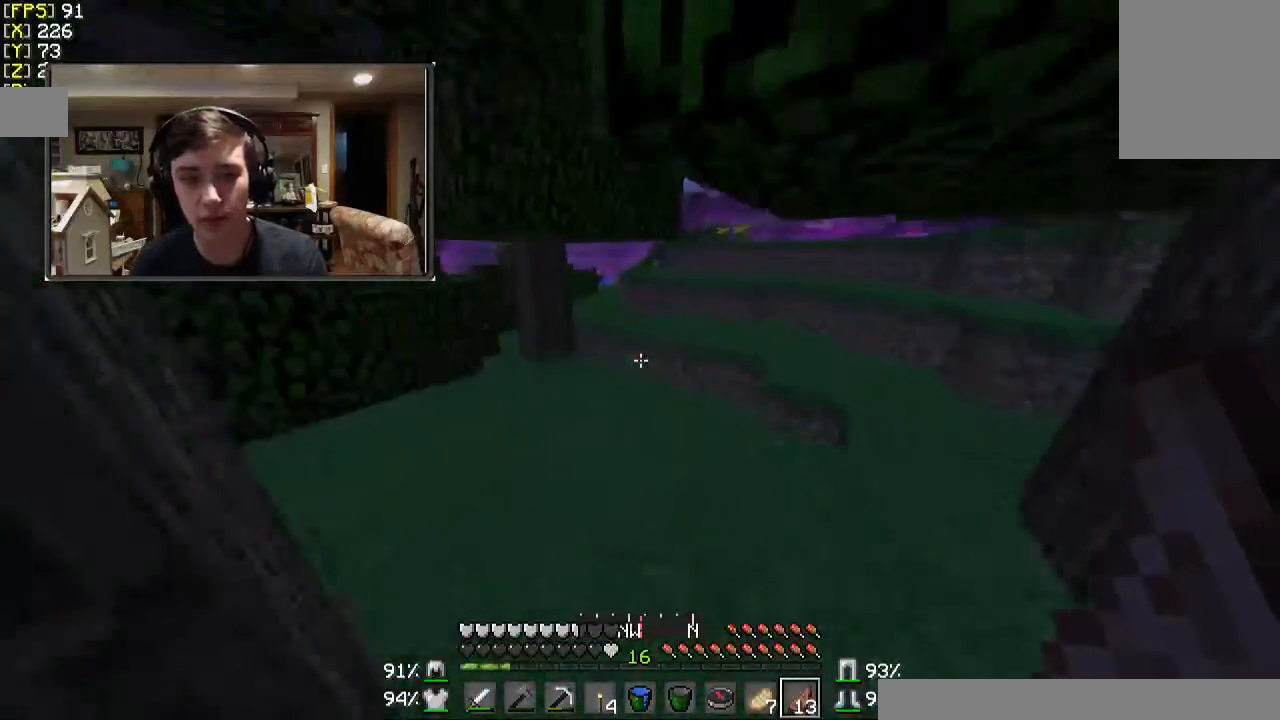
{"keys": ["a", "w"], "mouse": [], "events": [[200, "a", "down"], [300, "a", "up"], [467, "a", "down"]]}
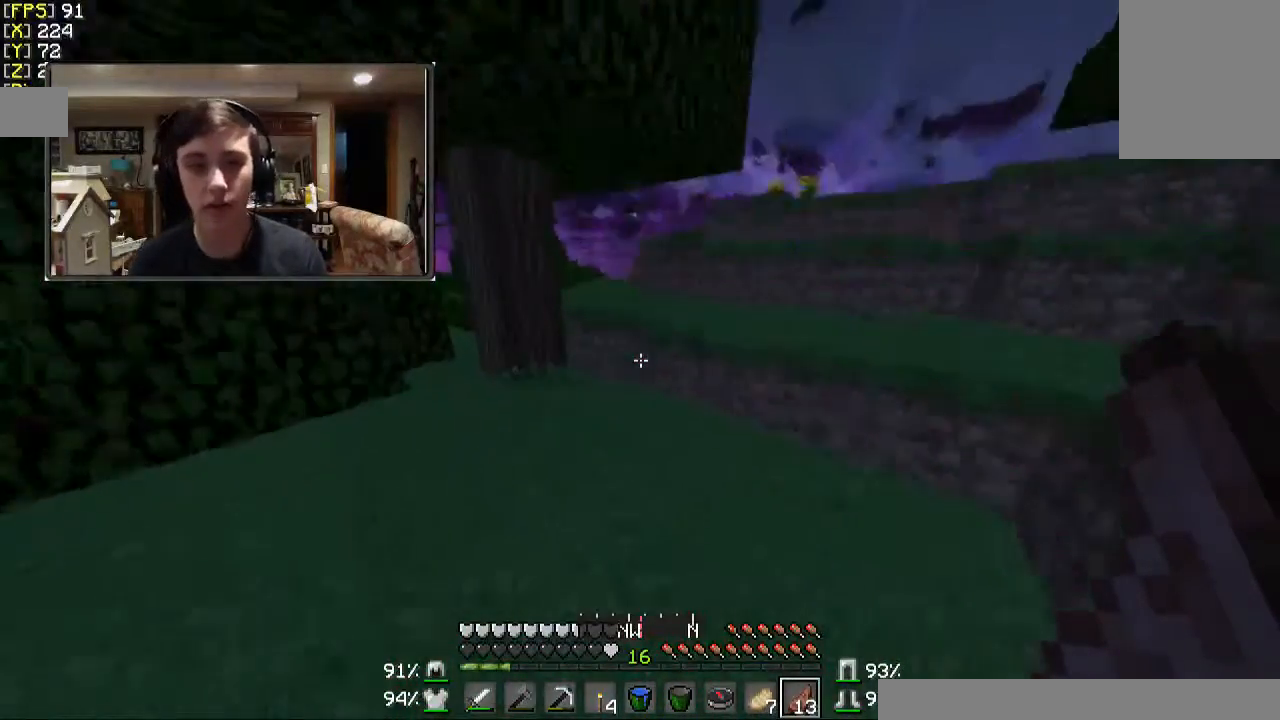
{"keys": ["w"], "mouse": [], "events": [[167, "a", "up"]]}
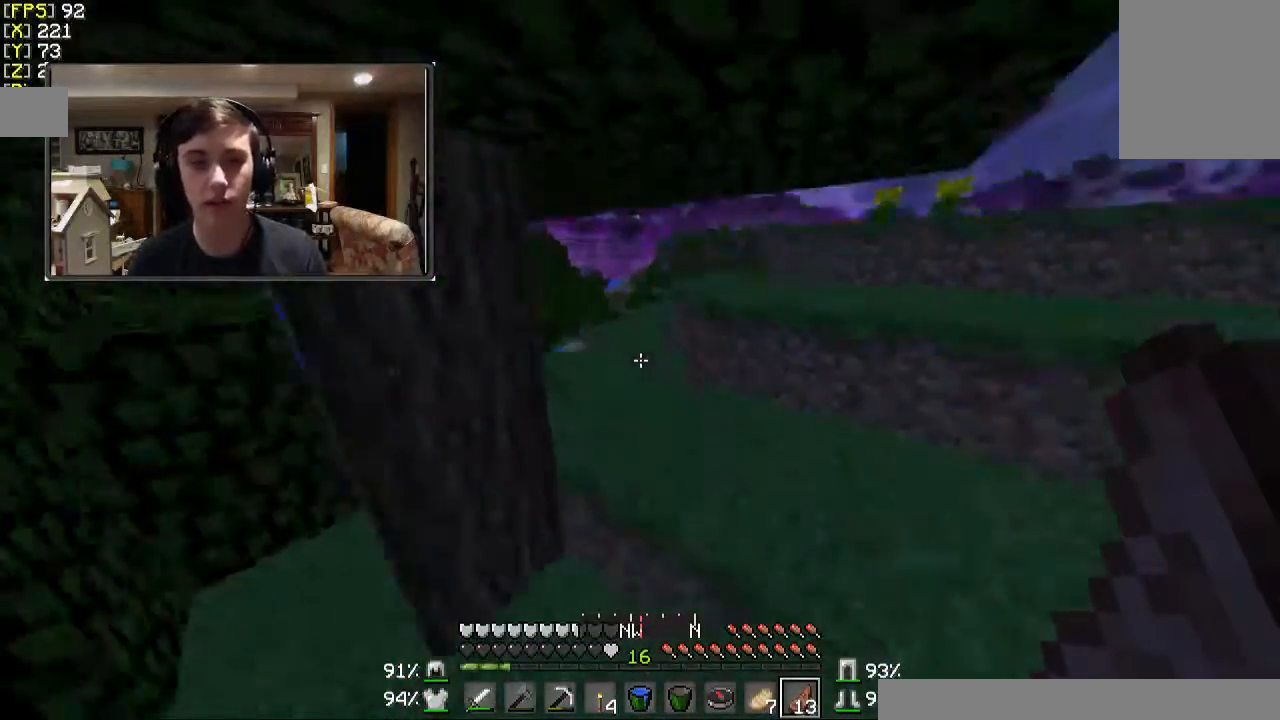
{"keys": ["w"], "mouse": [], "events": []}
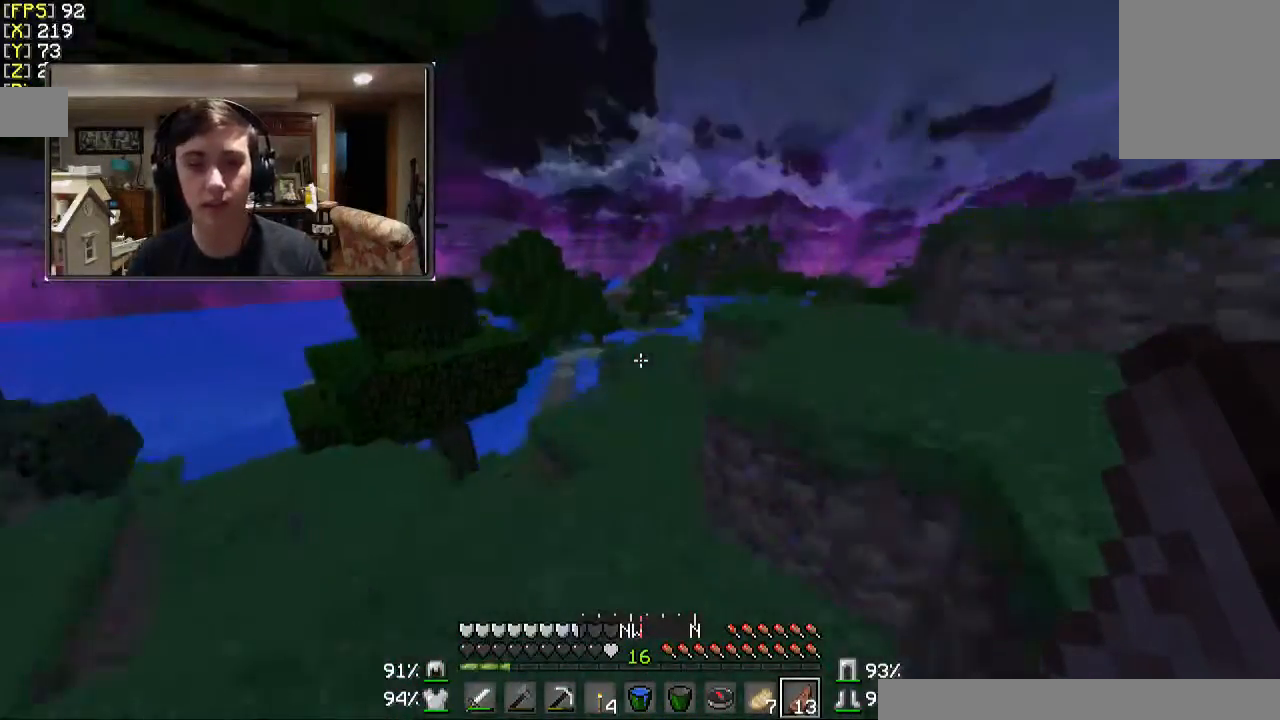
{"keys": ["w"], "mouse": [], "events": []}
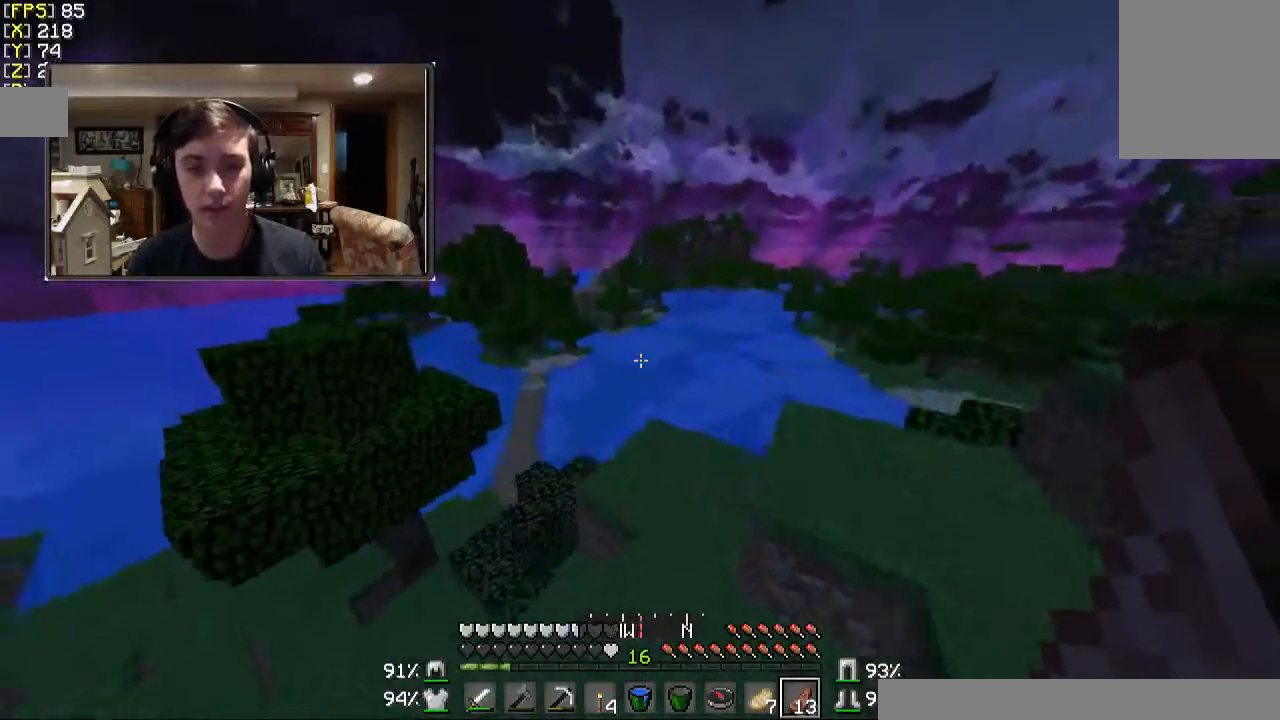
{"keys": ["a"], "mouse": [], "events": [[367, "a", "down"], [367, "w", "up"]]}
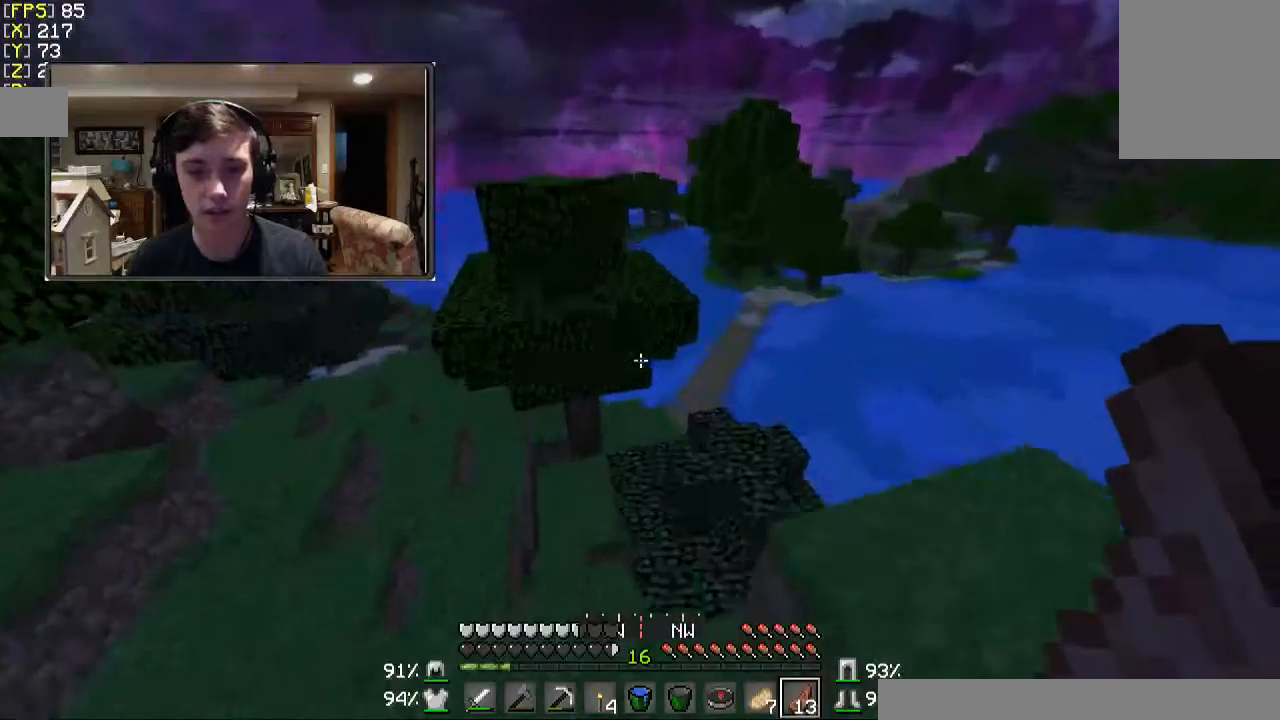
{"keys": ["w"], "mouse": [], "events": [[167, "w", "down"], [433, "a", "up"]]}
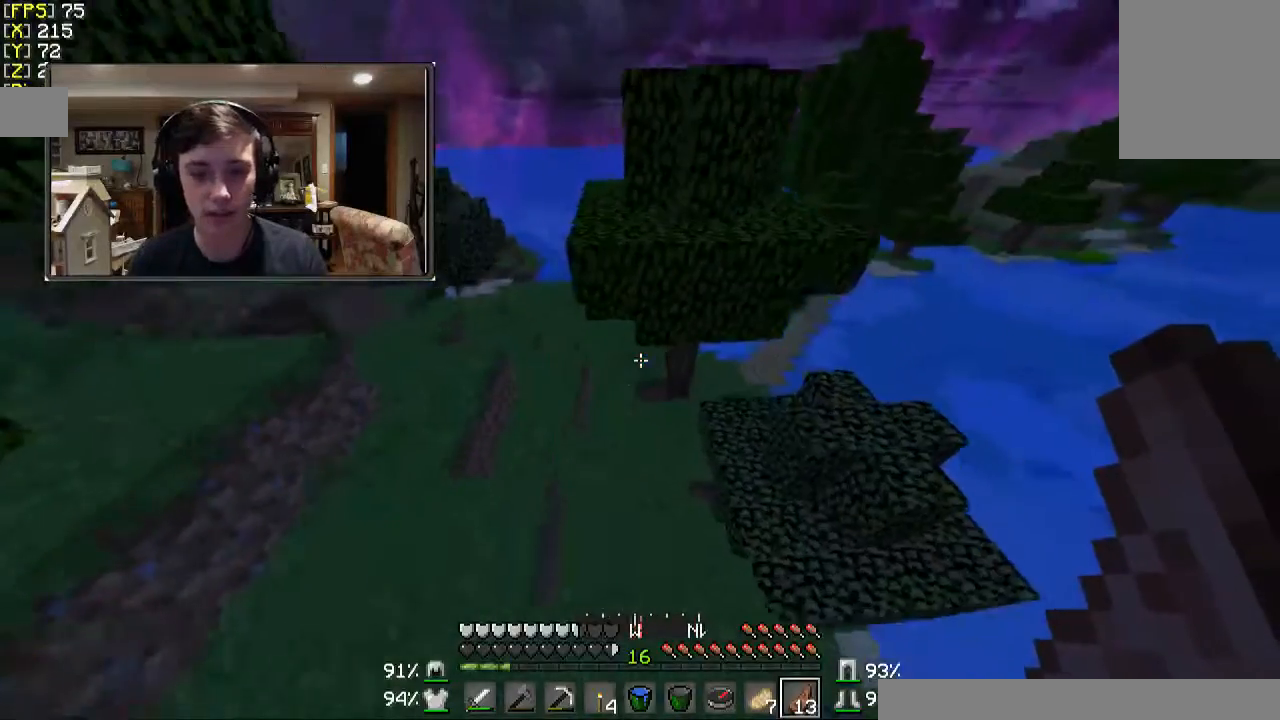
{"keys": ["w"], "mouse": [], "events": []}
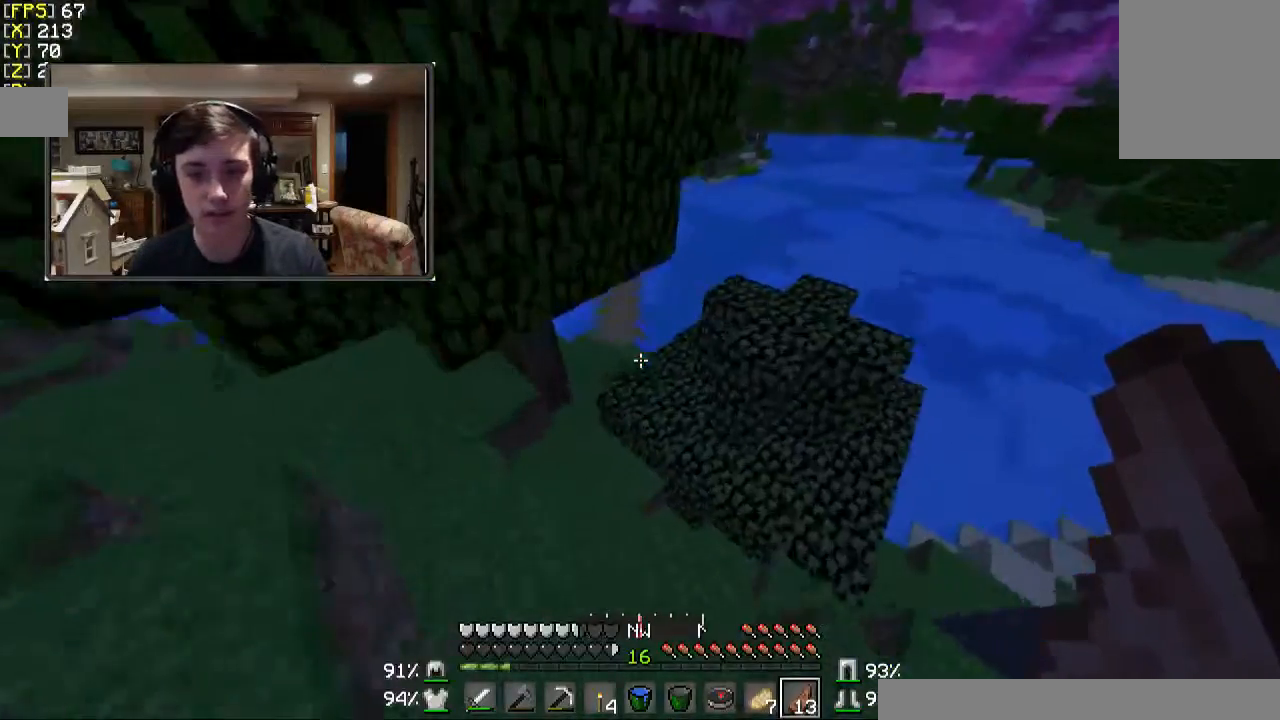
{"keys": ["w"], "mouse": [], "events": [[267, "a", "down"], [467, "a", "up"]]}
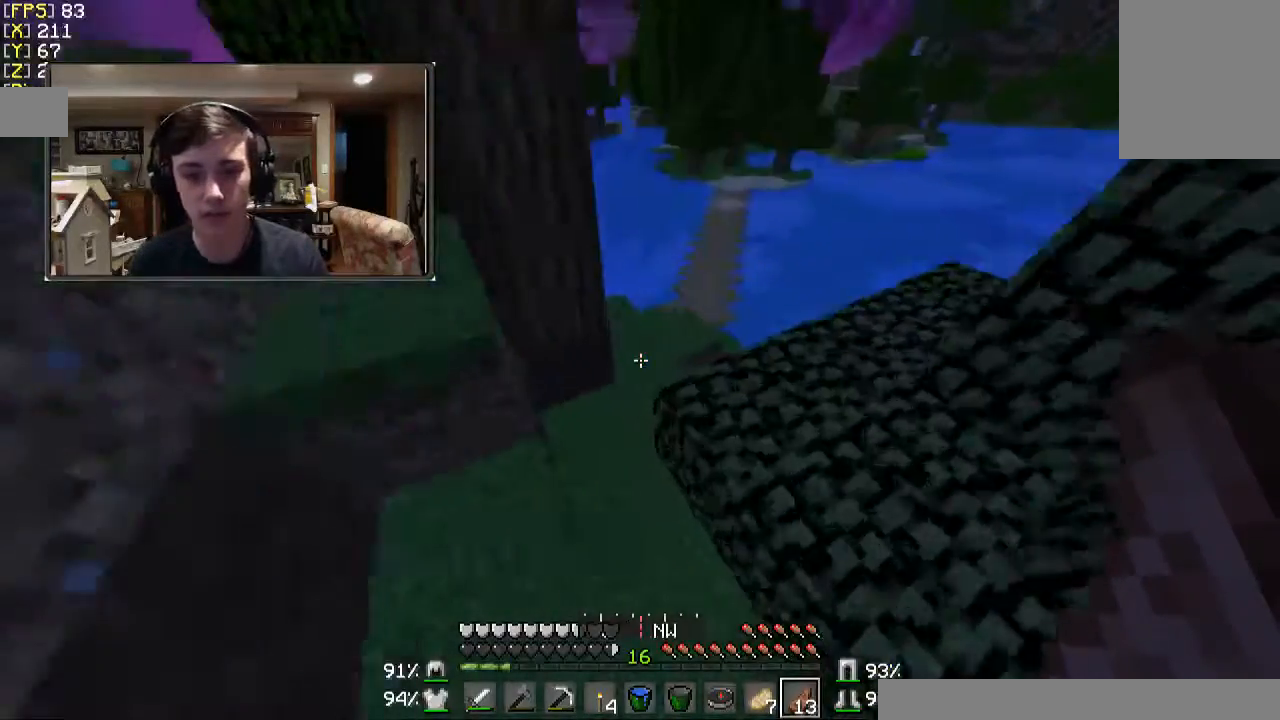
{"keys": ["w"], "mouse": [], "events": []}
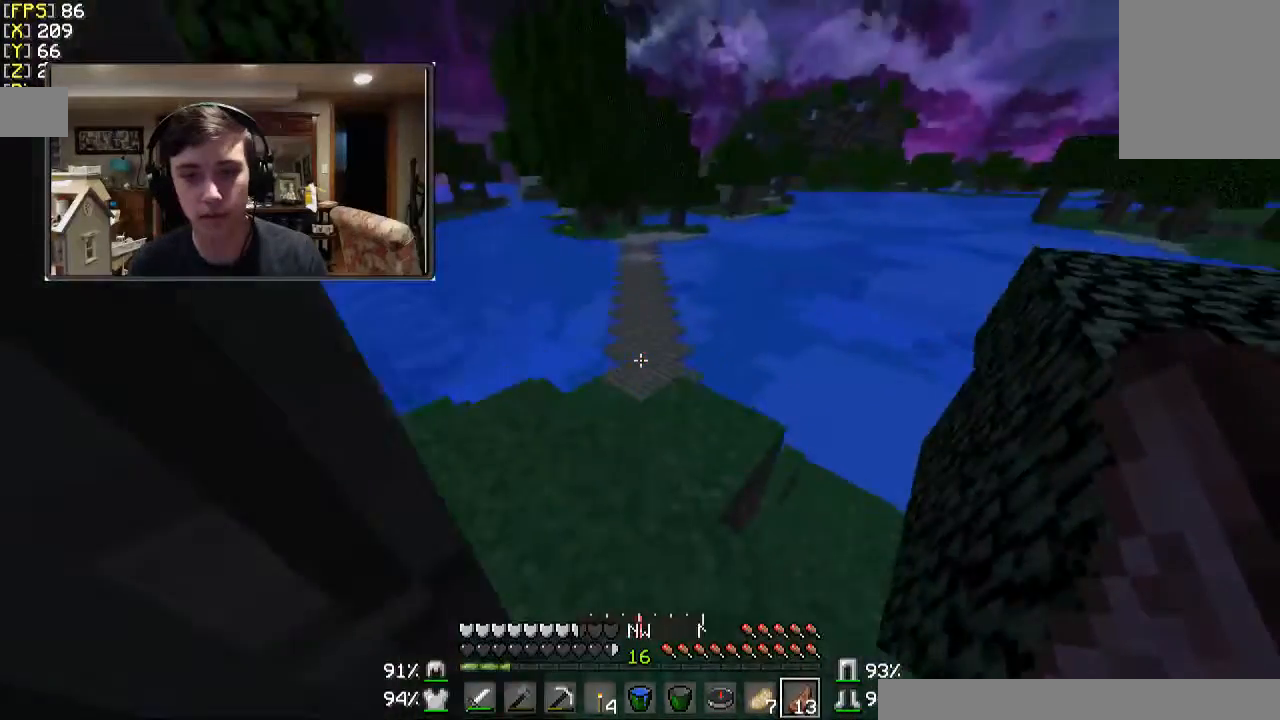
{"keys": ["w"], "mouse": [], "events": []}
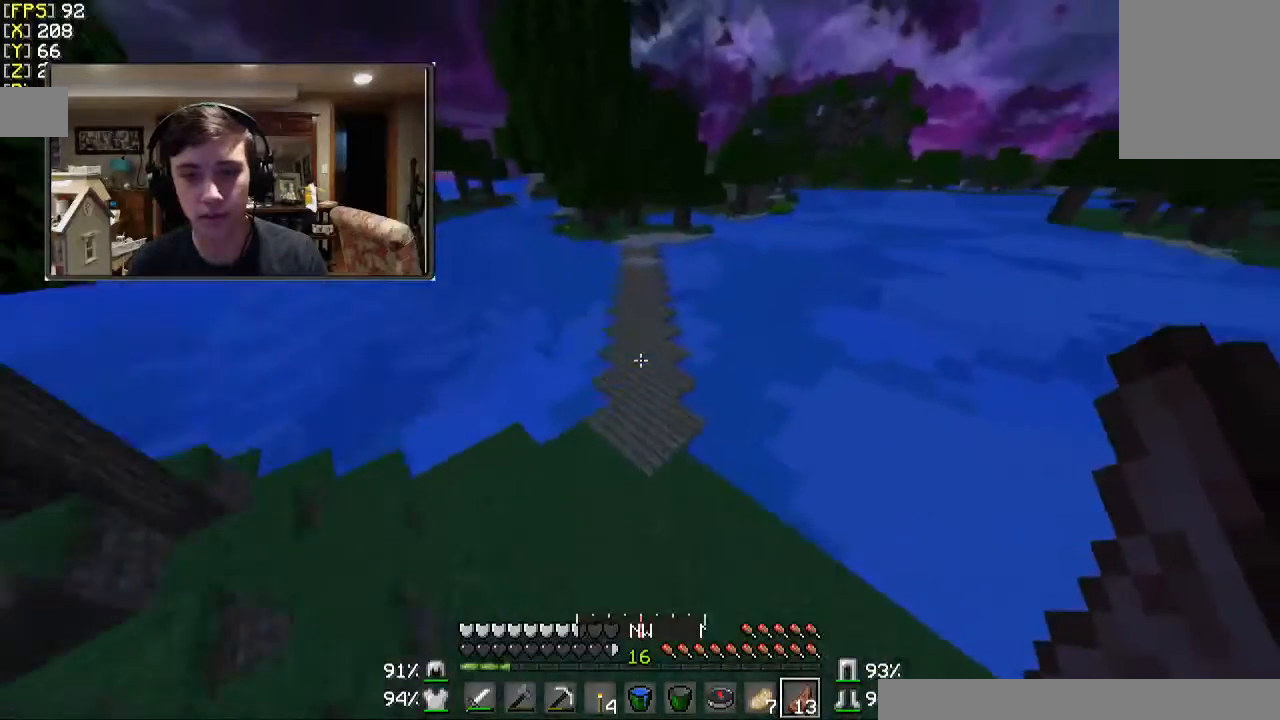
{"keys": ["w"], "mouse": [], "events": []}
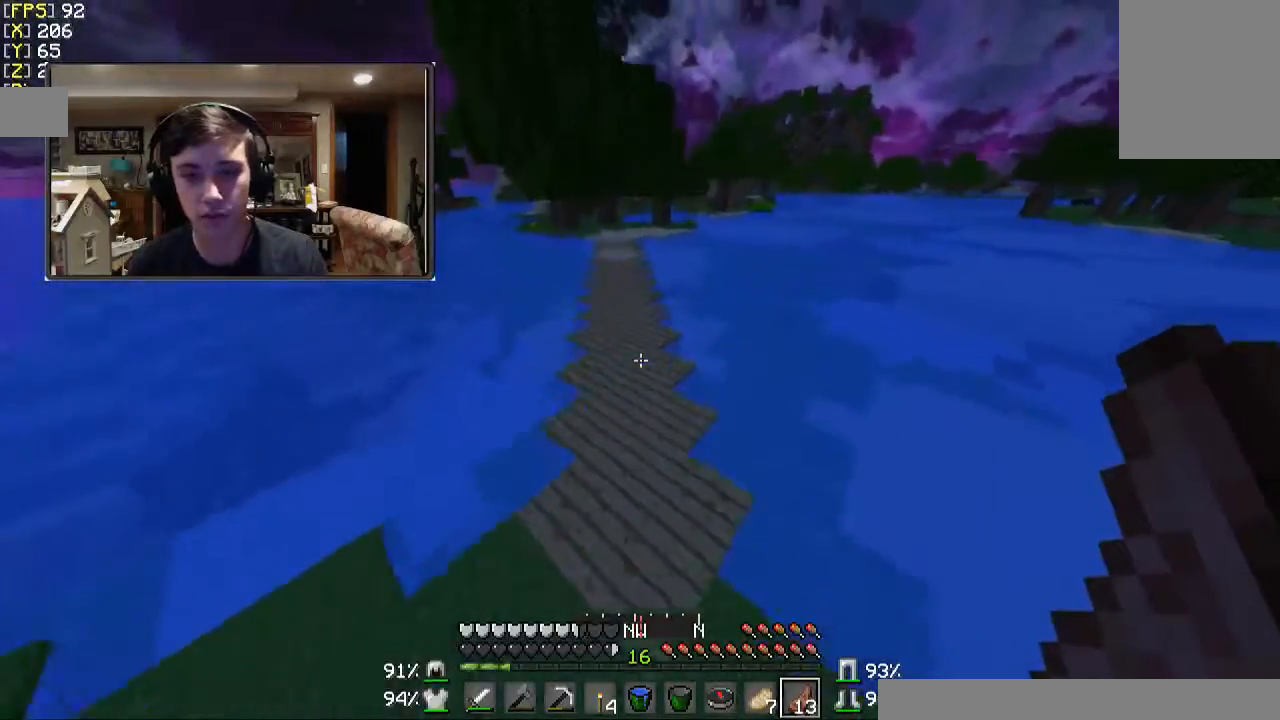
{"keys": ["w"], "mouse": [], "events": []}
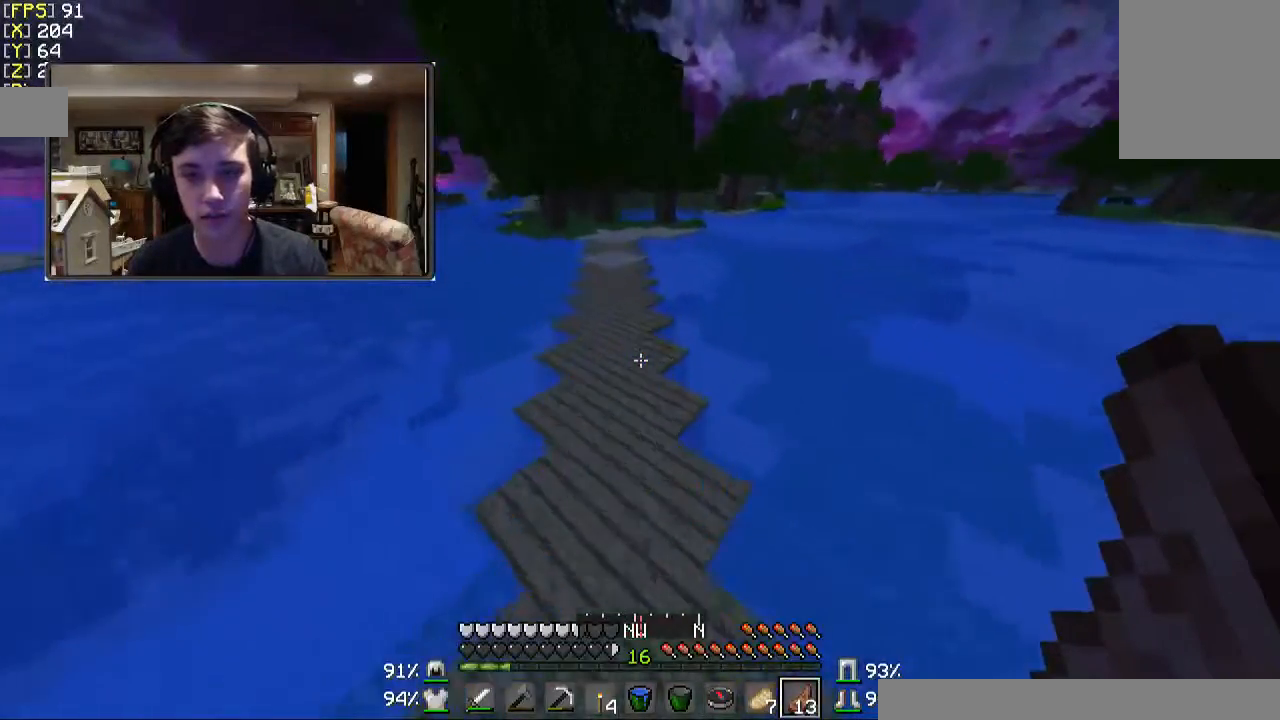
{"keys": ["w"], "mouse": [], "events": [[67, "a", "down"], [200, "a", "up"]]}
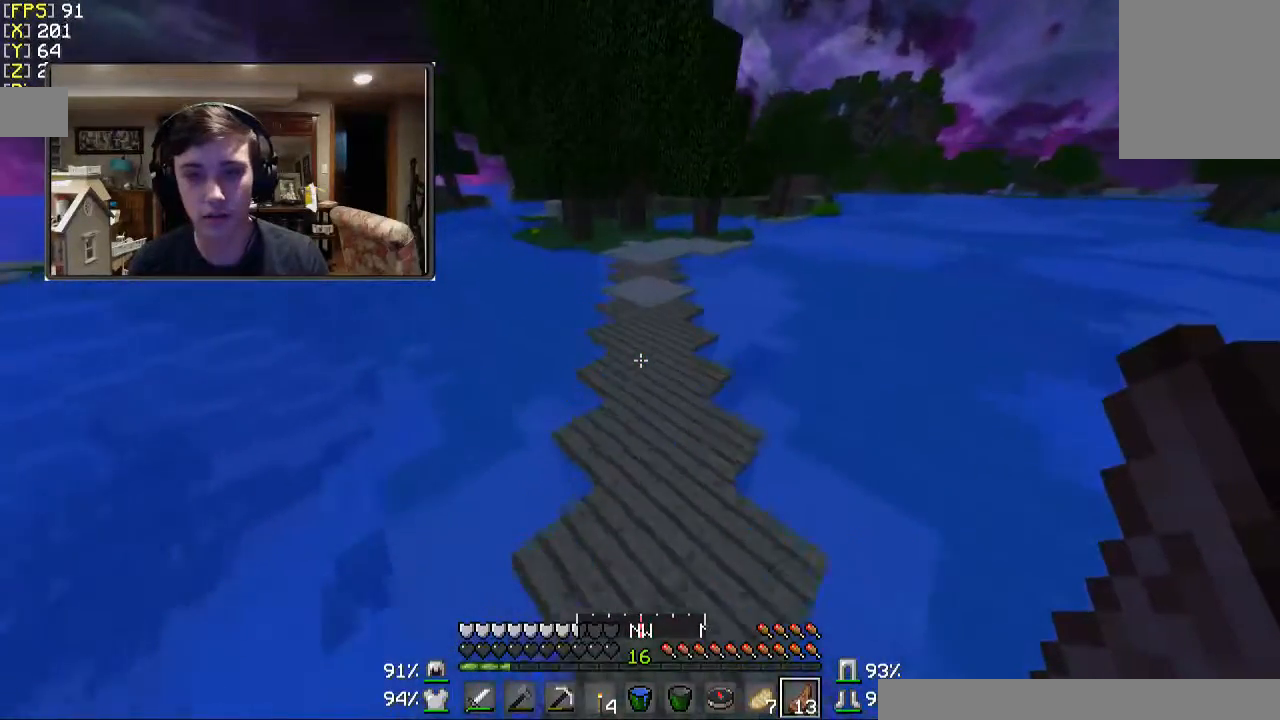
{"keys": ["w"], "mouse": [], "events": []}
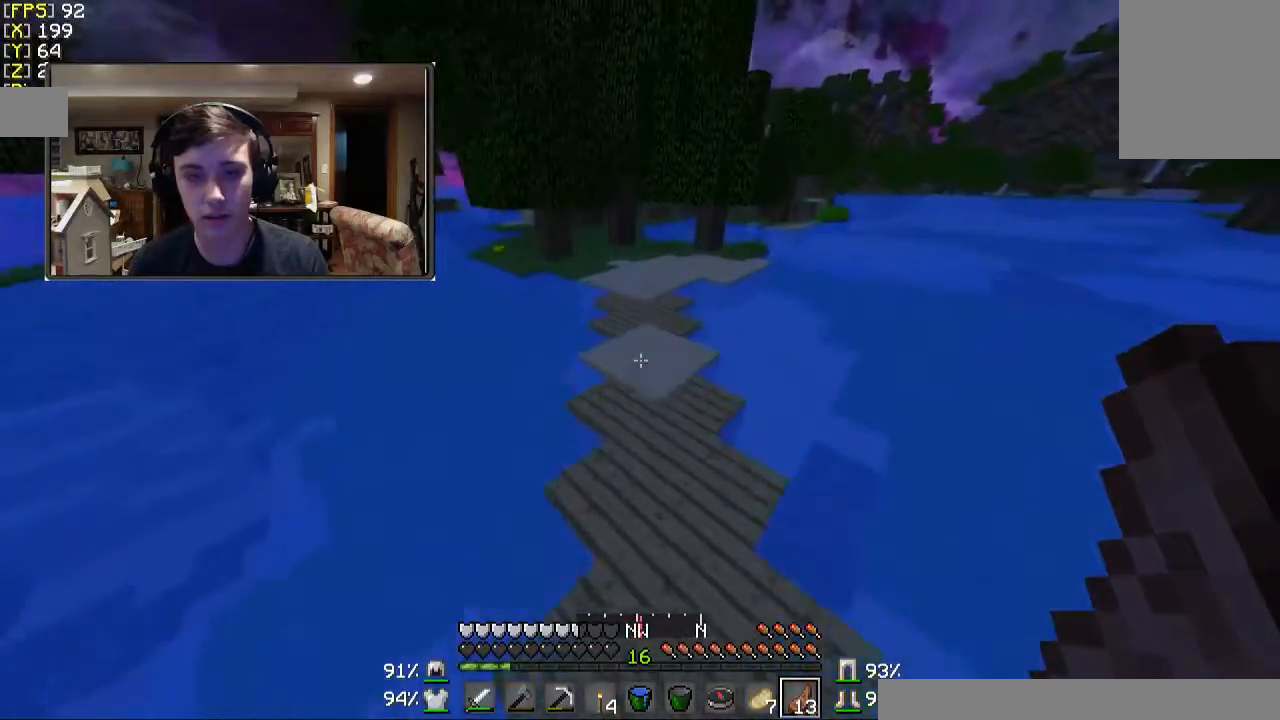
{"keys": ["w"], "mouse": [], "events": []}
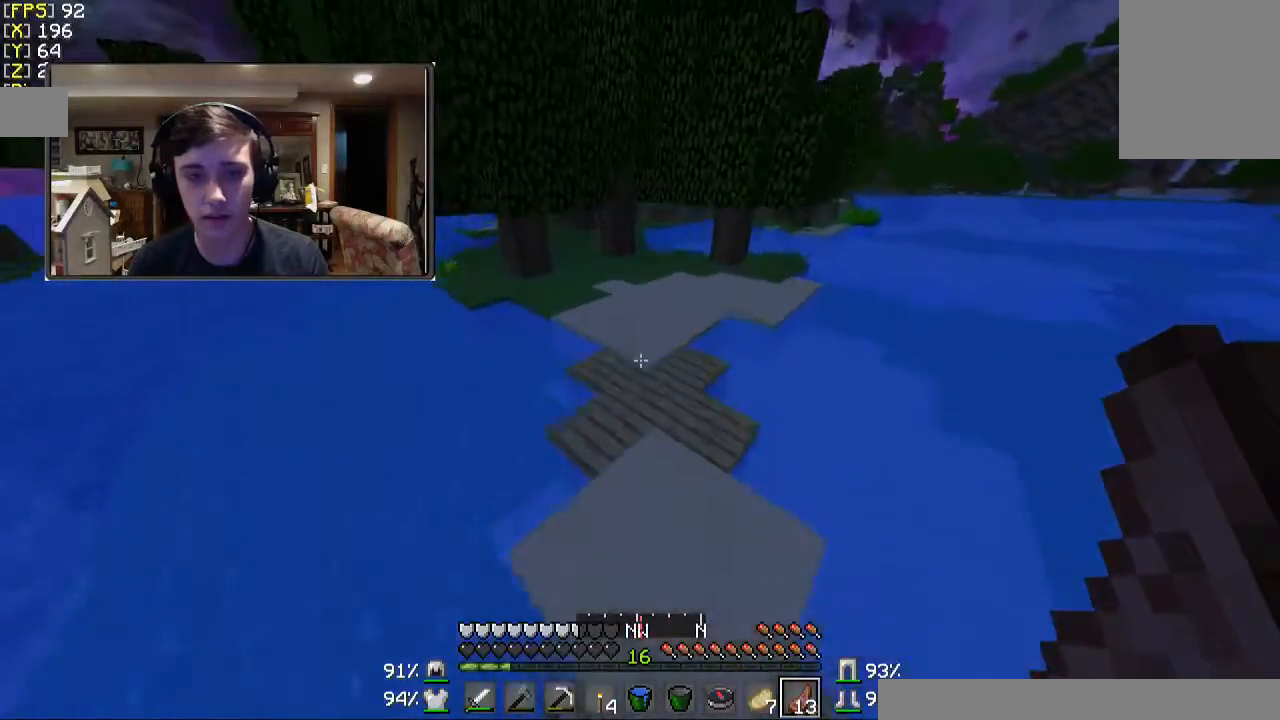
{"keys": ["w"], "mouse": [], "events": []}
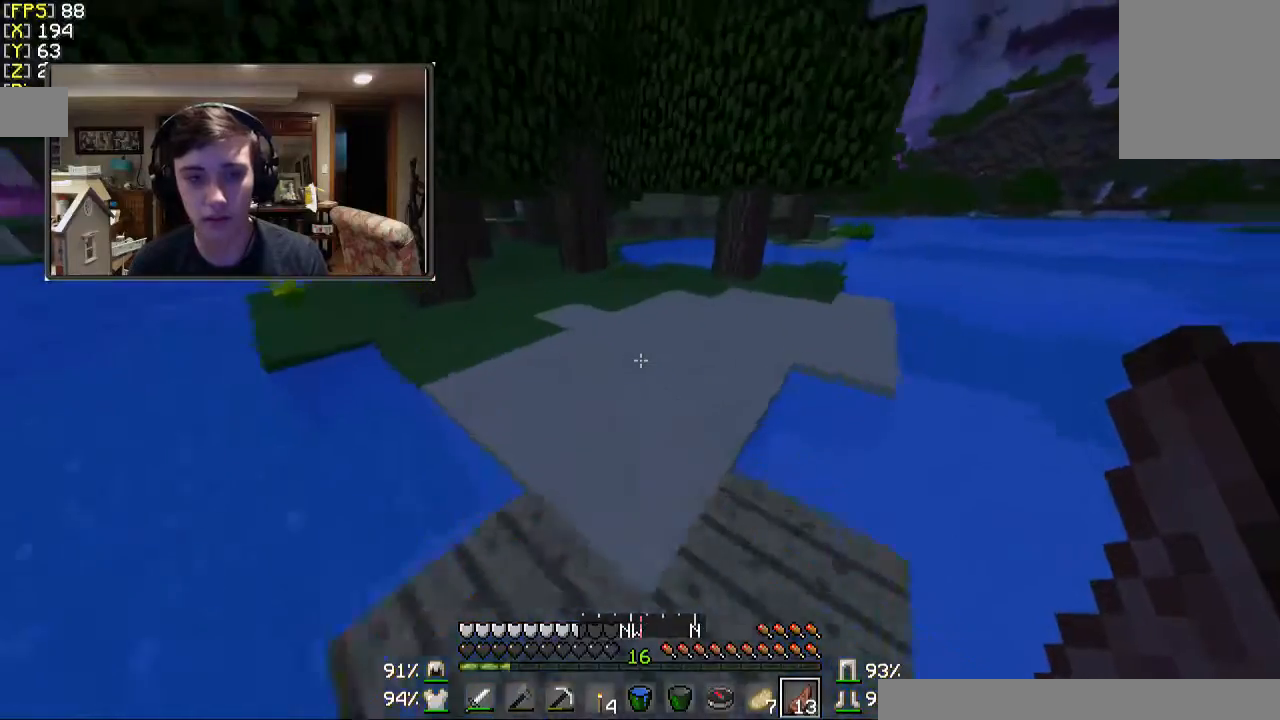
{"keys": ["w"], "mouse": [], "events": []}
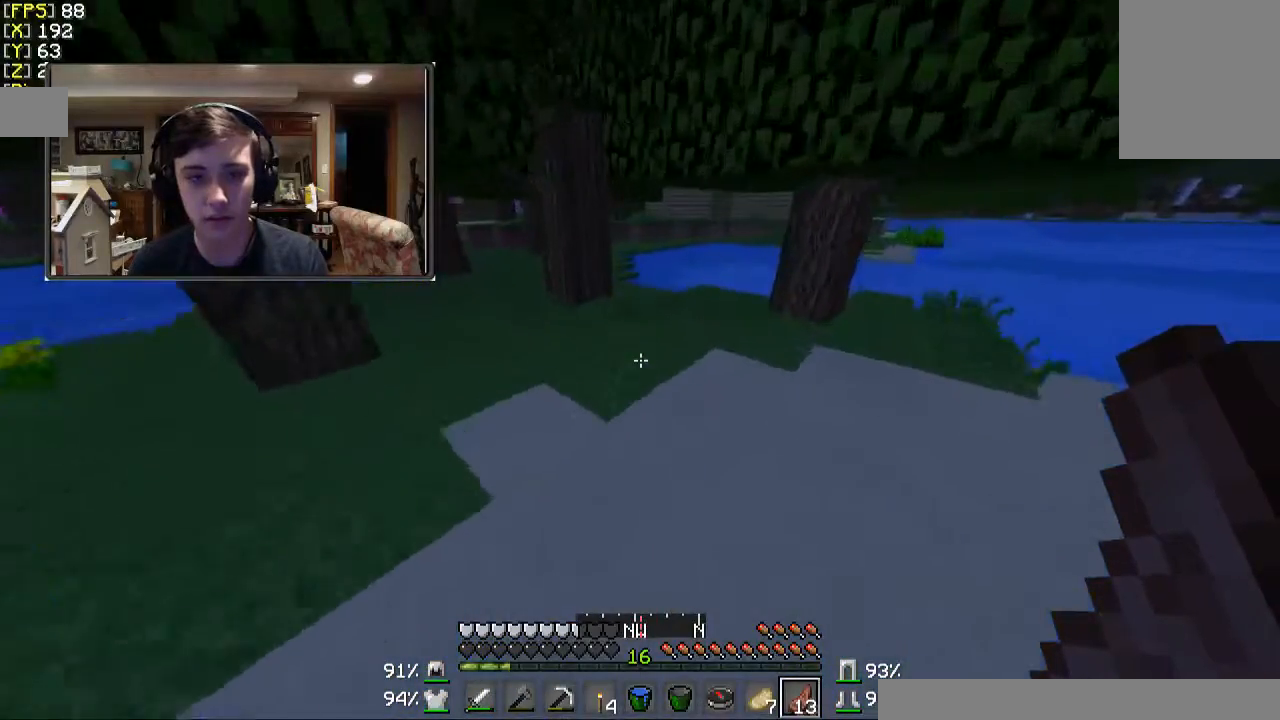
{"keys": ["w"], "mouse": [], "events": []}